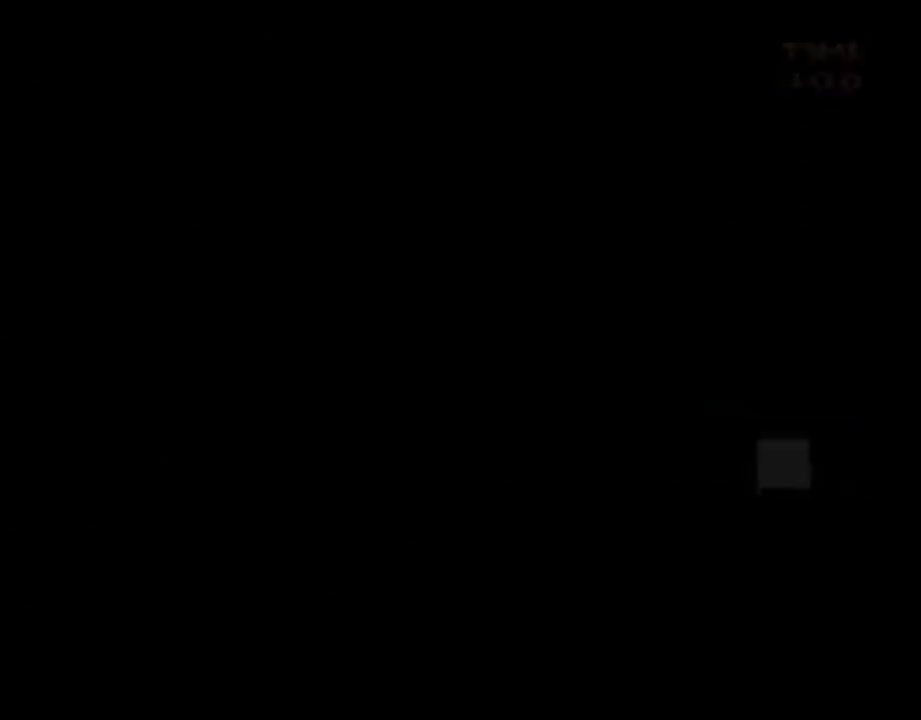
Gameplay with a controller (Nintendo layout); each line is a JSON object with the inputs held at the frame after it. "events" lists button and stick changes between this image and that frame as [ms after this image, input, new state], when the widget could be followed in between. Not read: L3 R3.
{"buttons": ["Y", "DPAD_RIGHT"], "events": [[117, "DPAD_RIGHT", "down"]]}
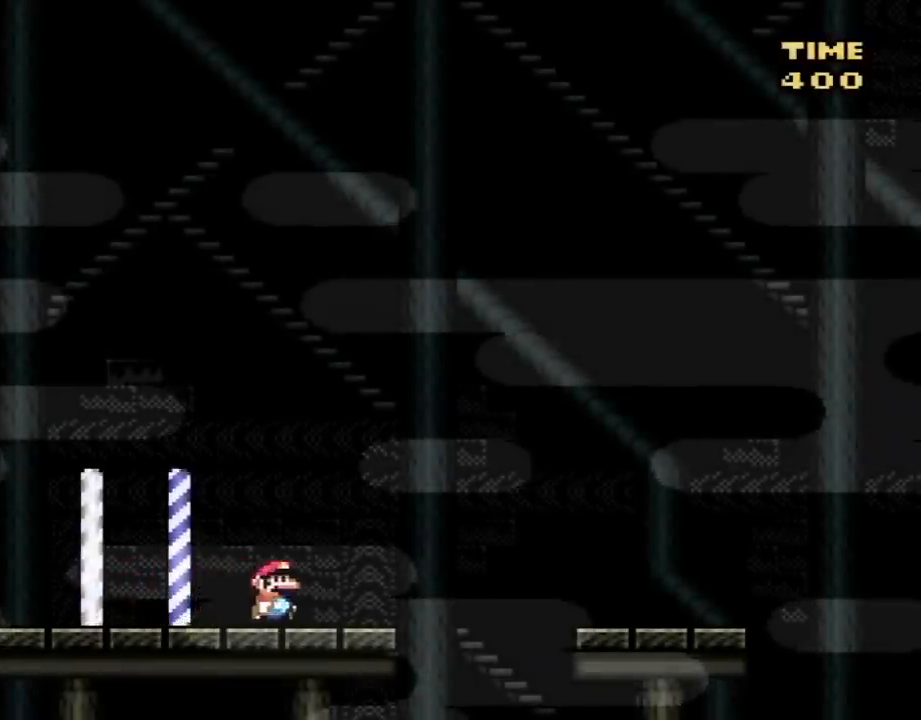
{"buttons": ["B", "Y", "DPAD_RIGHT"], "events": [[33, "B", "down"]]}
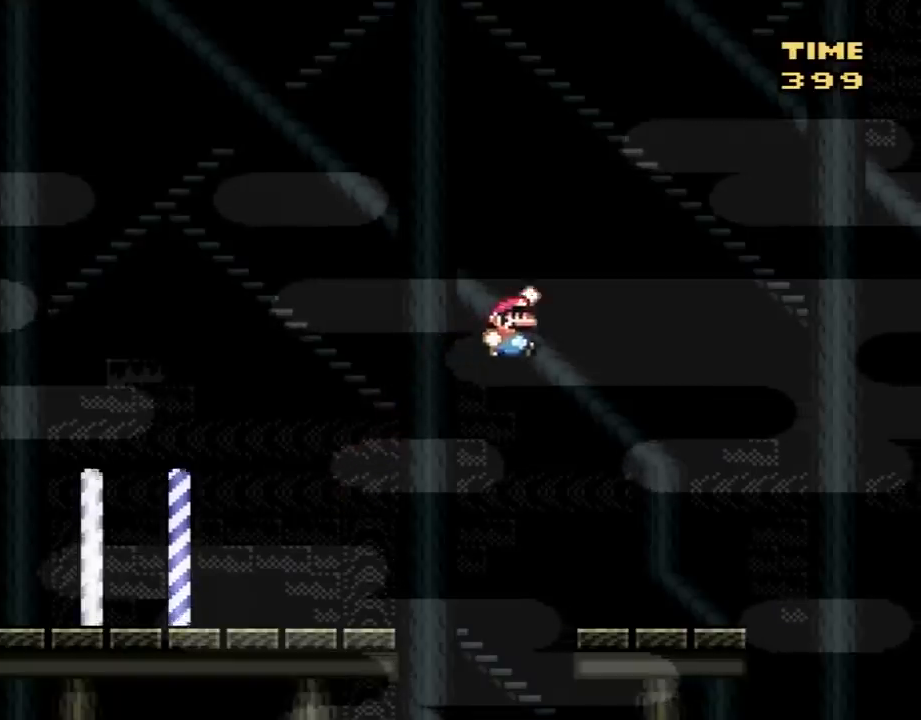
{"buttons": ["Y", "DPAD_RIGHT"], "events": [[167, "B", "up"], [250, "DPAD_UP", "down"], [283, "DPAD_LEFT", "down"], [283, "DPAD_RIGHT", "up"], [283, "DPAD_UP", "up"], [417, "DPAD_LEFT", "up"], [417, "DPAD_RIGHT", "down"]]}
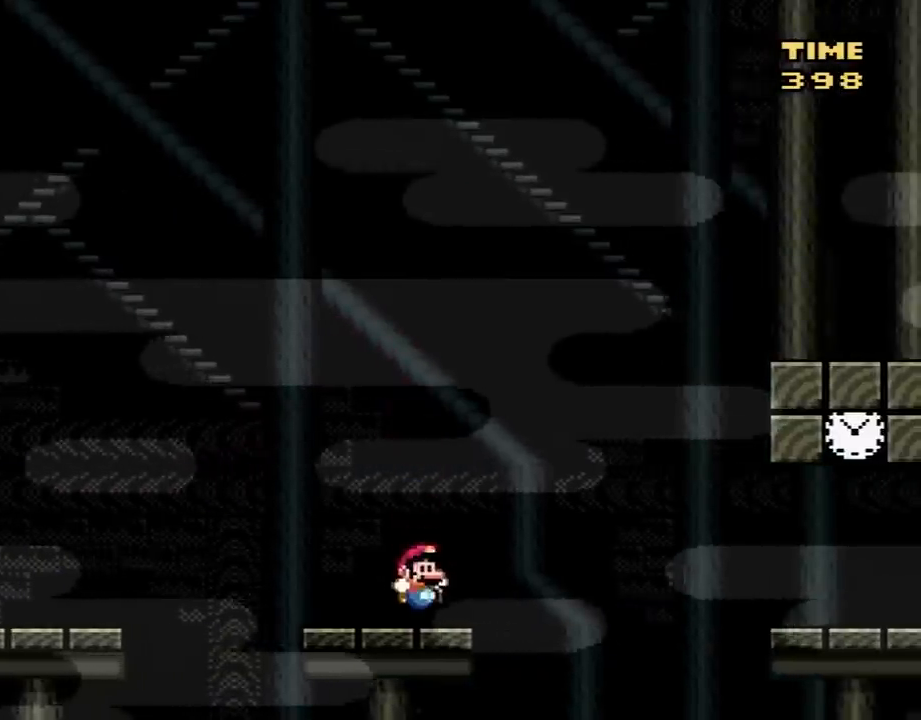
{"buttons": ["B", "Y", "DPAD_RIGHT"], "events": [[100, "B", "down"], [417, "B", "up"], [500, "B", "down"]]}
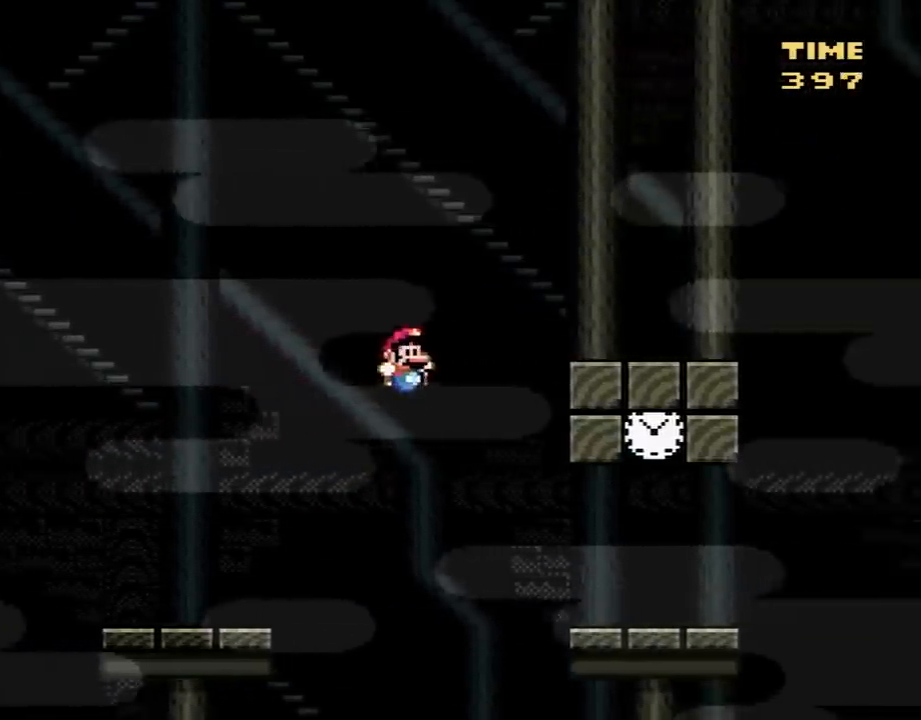
{"buttons": ["Y", "DPAD_RIGHT"], "events": [[133, "B", "up"], [350, "DPAD_RIGHT", "up"], [383, "DPAD_LEFT", "down"], [500, "DPAD_LEFT", "up"], [500, "DPAD_RIGHT", "down"]]}
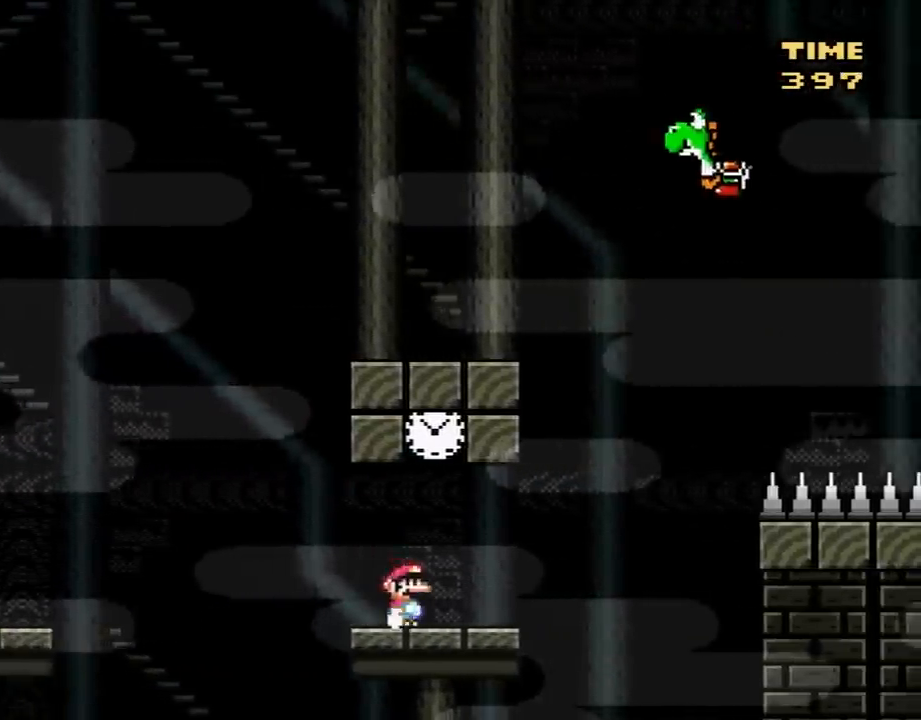
{"buttons": ["Y", "DPAD_RIGHT"], "events": [[33, "B", "down"], [133, "DPAD_RIGHT", "up"], [167, "DPAD_LEFT", "down"], [250, "B", "up"], [250, "DPAD_UP", "down"], [283, "DPAD_LEFT", "up"], [283, "DPAD_RIGHT", "down"], [283, "DPAD_UP", "up"]]}
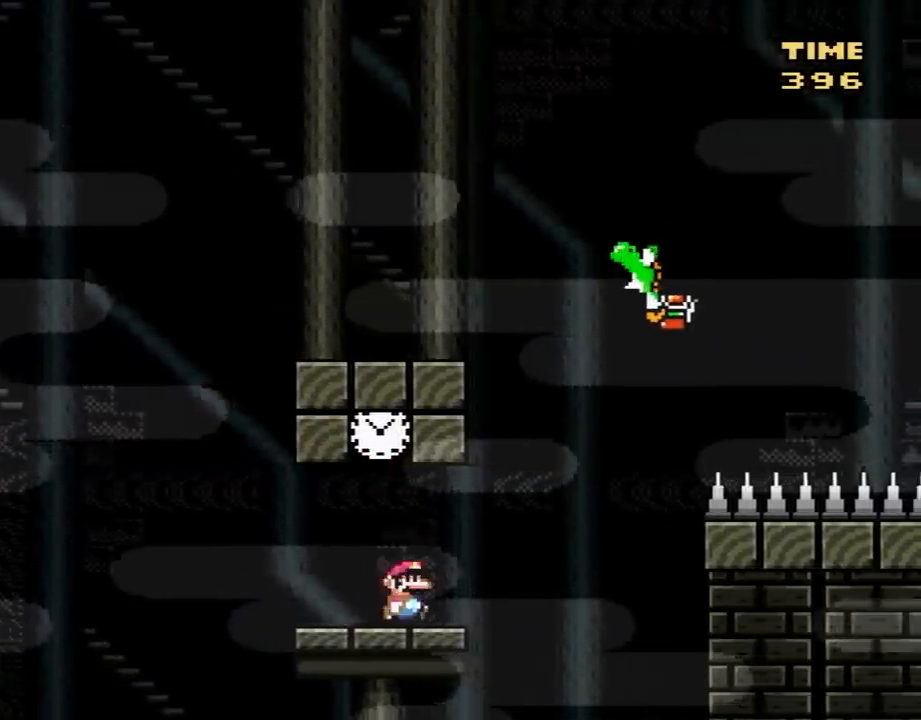
{"buttons": ["B", "Y", "DPAD_UP", "DPAD_RIGHT"], "events": [[100, "B", "down"], [400, "DPAD_UP", "down"]]}
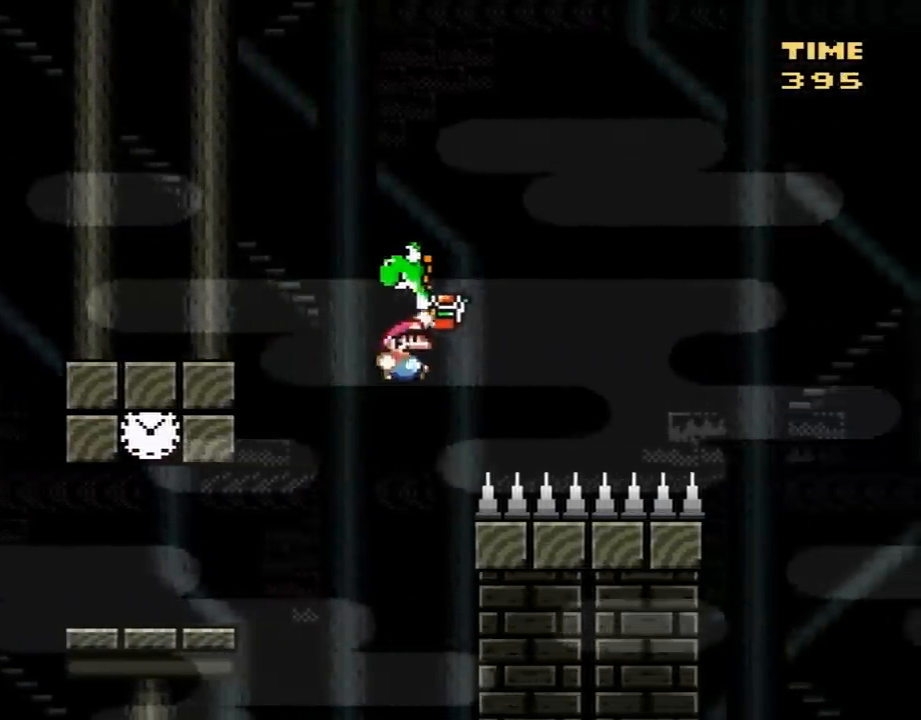
{"buttons": ["Y", "DPAD_LEFT"], "events": [[33, "DPAD_LEFT", "down"], [33, "DPAD_RIGHT", "up"], [67, "DPAD_UP", "up"], [133, "DPAD_UP", "down"], [150, "DPAD_LEFT", "up"], [150, "DPAD_RIGHT", "down"], [150, "DPAD_UP", "up"], [383, "DPAD_RIGHT", "up"], [417, "B", "up"], [433, "DPAD_LEFT", "down"]]}
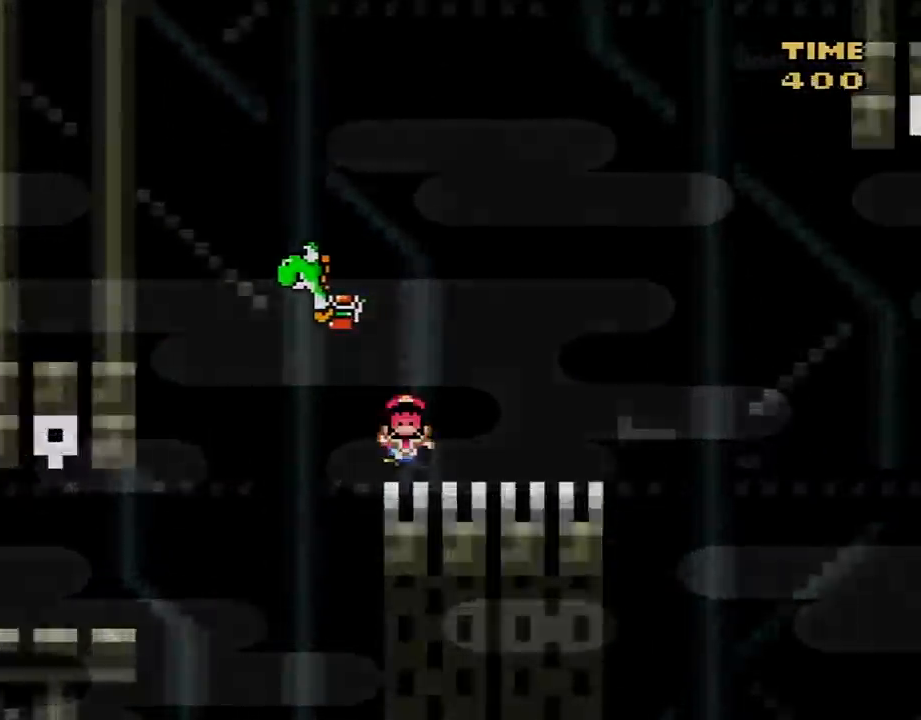
{"buttons": [], "events": [[33, "DPAD_LEFT", "up"], [33, "Y", "up"]]}
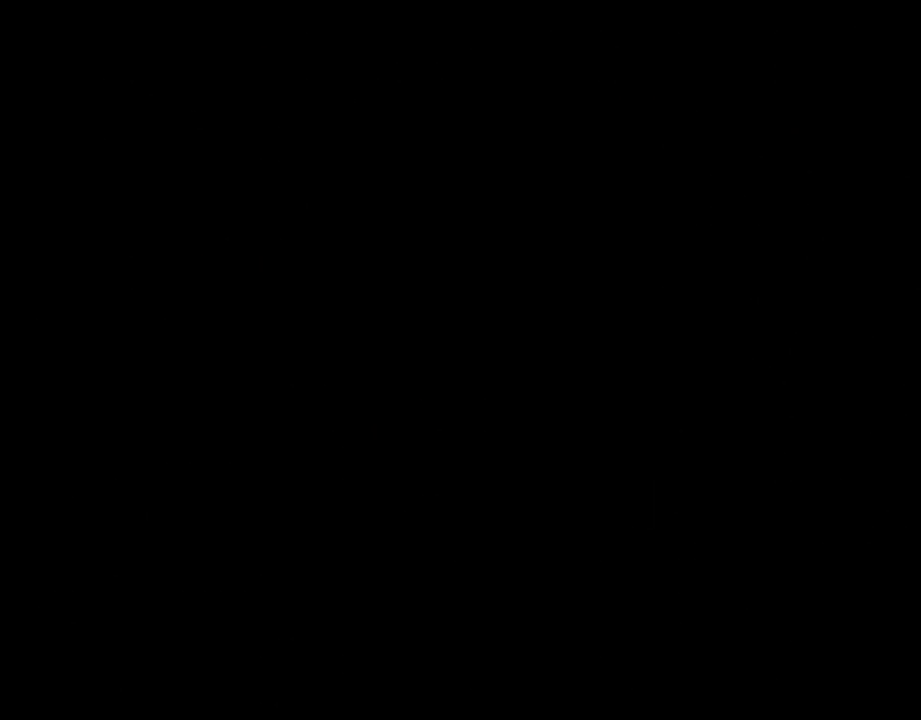
{"buttons": [], "events": []}
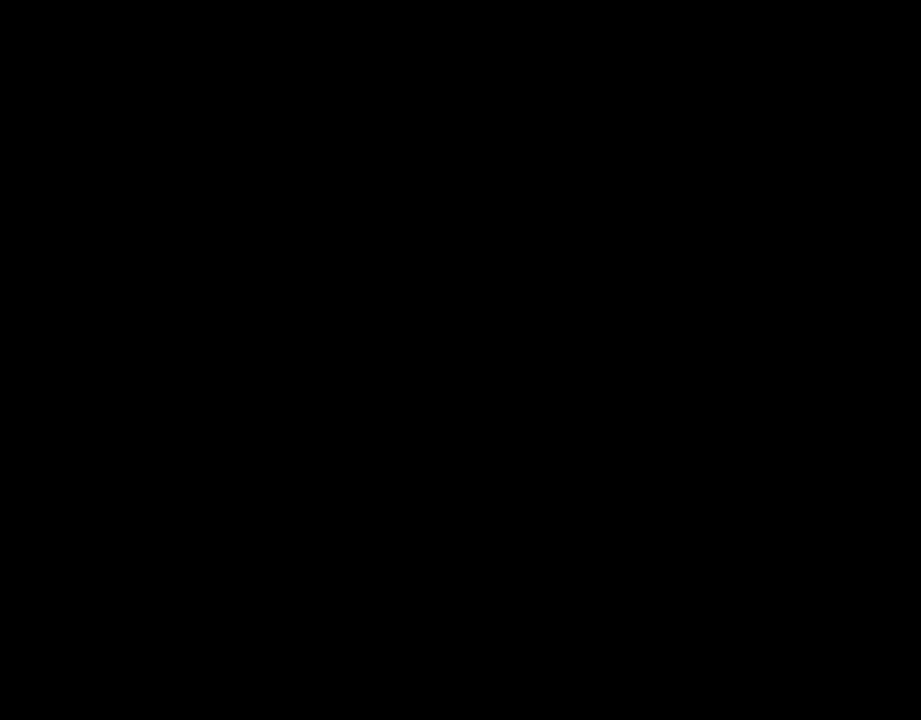
{"buttons": [], "events": []}
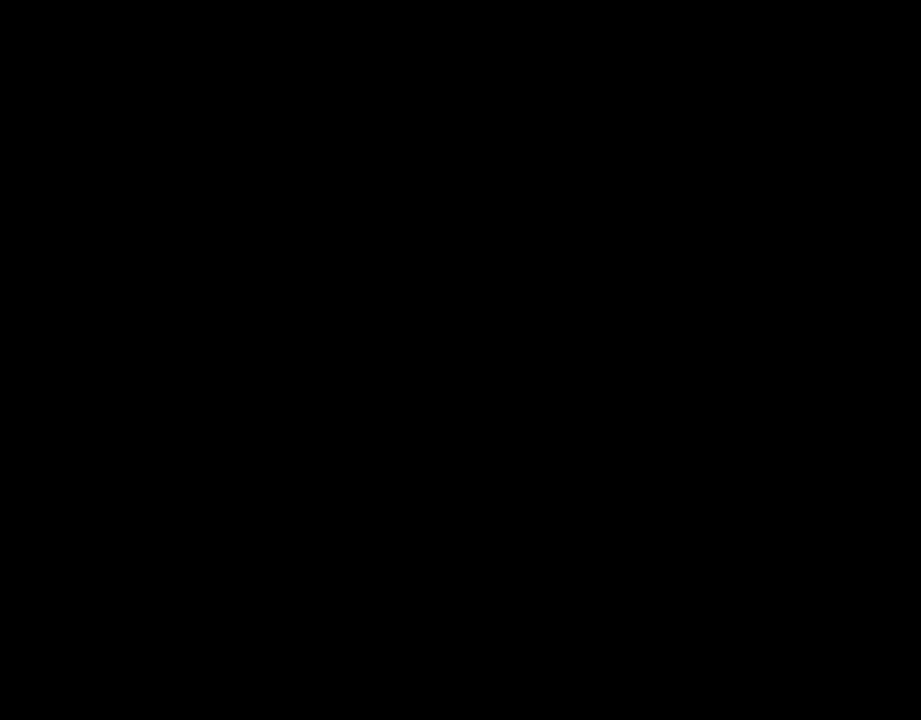
{"buttons": ["Y", "DPAD_RIGHT"], "events": [[250, "DPAD_RIGHT", "down"], [250, "Y", "down"]]}
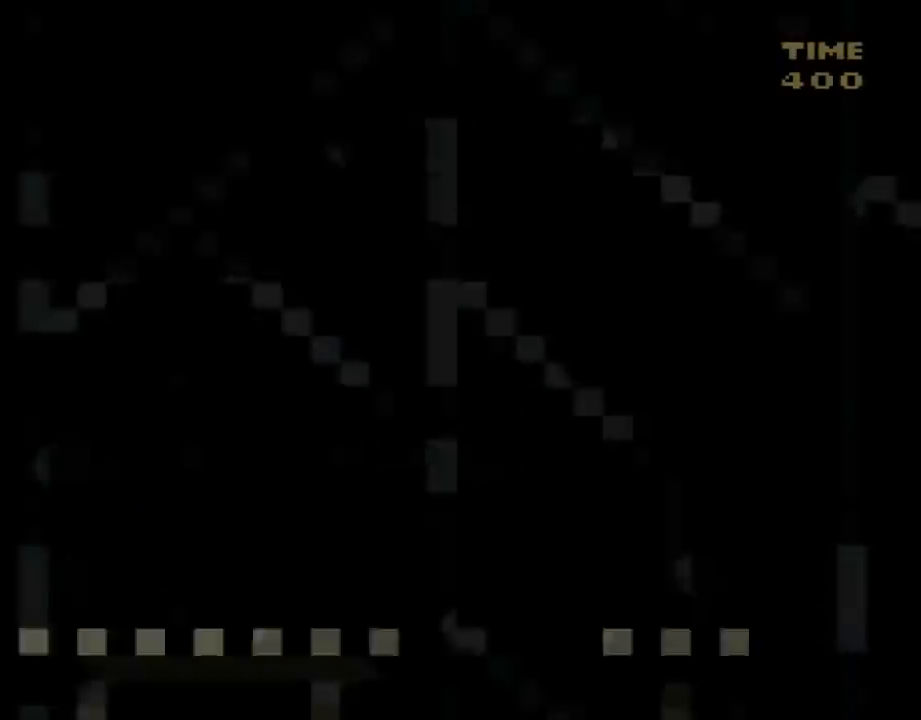
{"buttons": ["Y", "DPAD_RIGHT"], "events": []}
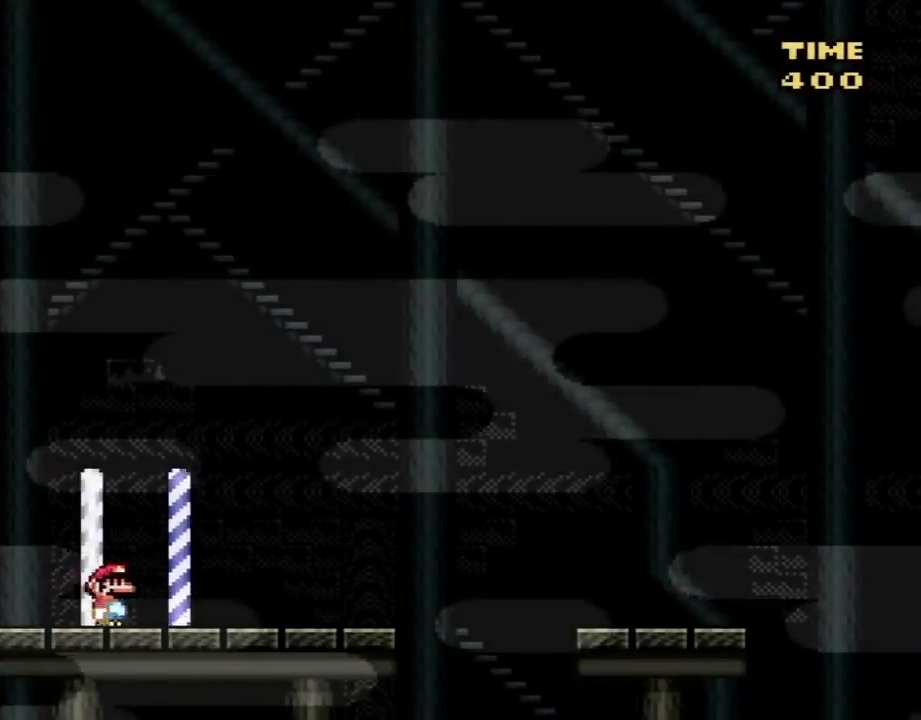
{"buttons": ["B", "Y", "DPAD_RIGHT"], "events": [[433, "B", "down"]]}
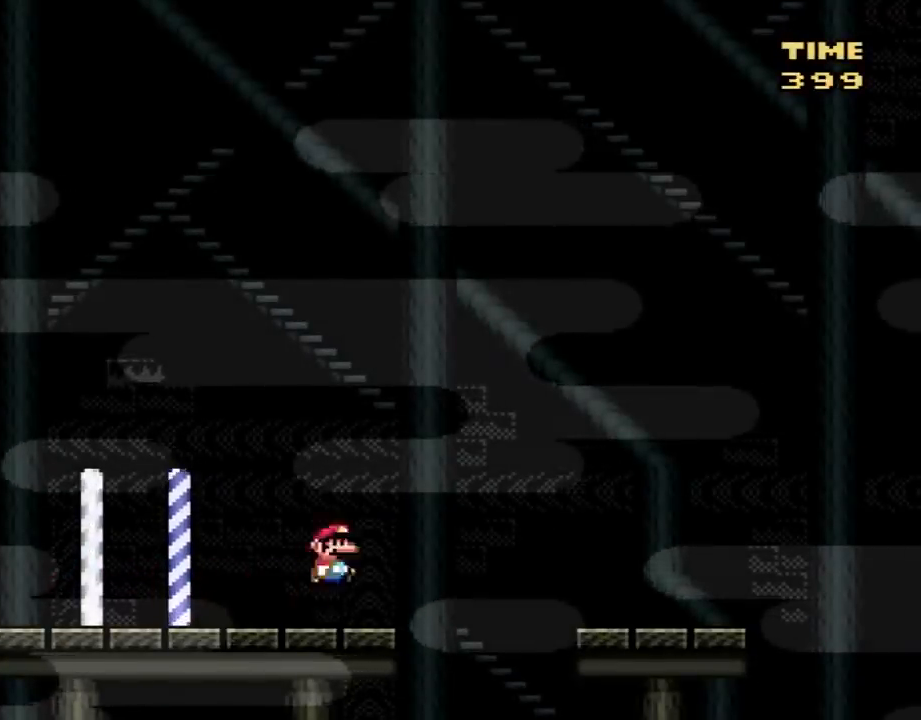
{"buttons": ["Y"], "events": [[400, "B", "up"], [500, "DPAD_RIGHT", "up"]]}
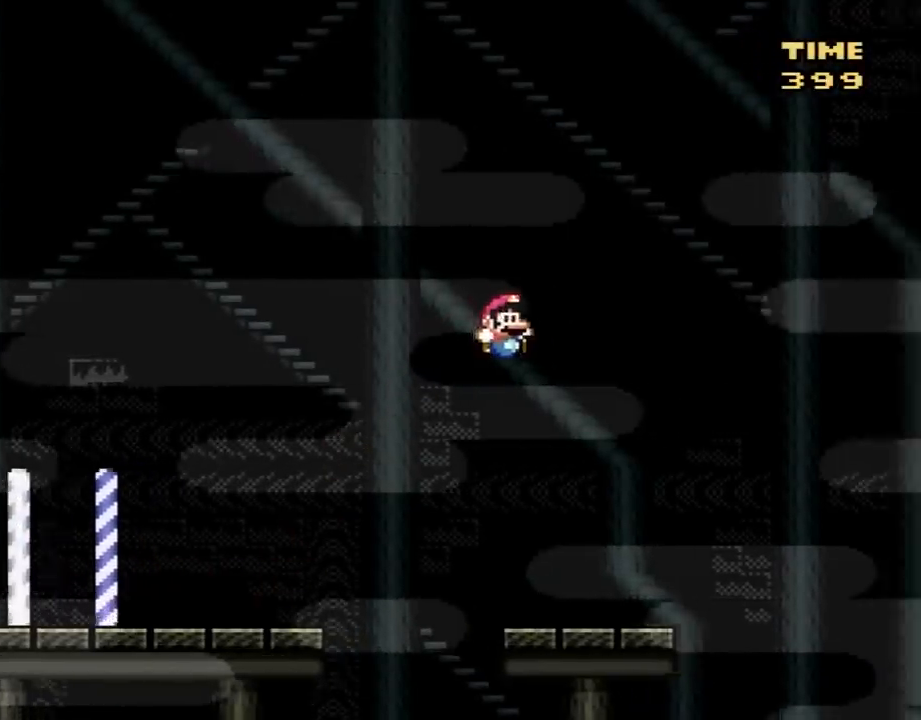
{"buttons": ["B", "Y", "DPAD_RIGHT"], "events": [[33, "DPAD_UP", "down"], [67, "DPAD_LEFT", "down"], [67, "DPAD_UP", "up"], [133, "DPAD_UP", "down"], [150, "DPAD_LEFT", "up"], [150, "DPAD_RIGHT", "down"], [150, "DPAD_UP", "up"], [383, "B", "down"]]}
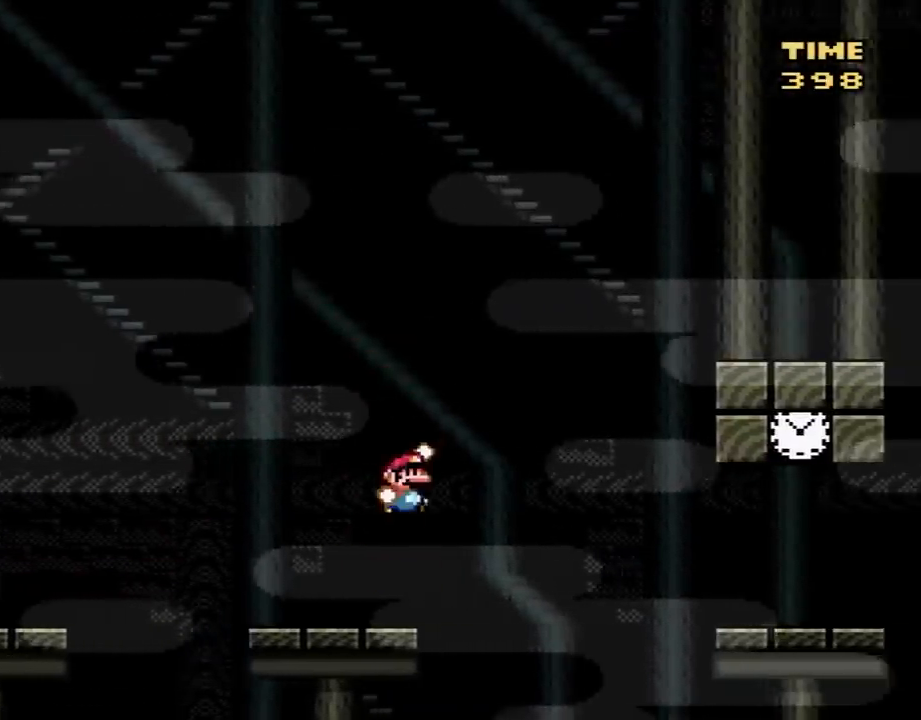
{"buttons": ["Y", "DPAD_RIGHT"], "events": [[150, "B", "up"], [283, "B", "down"], [500, "B", "up"]]}
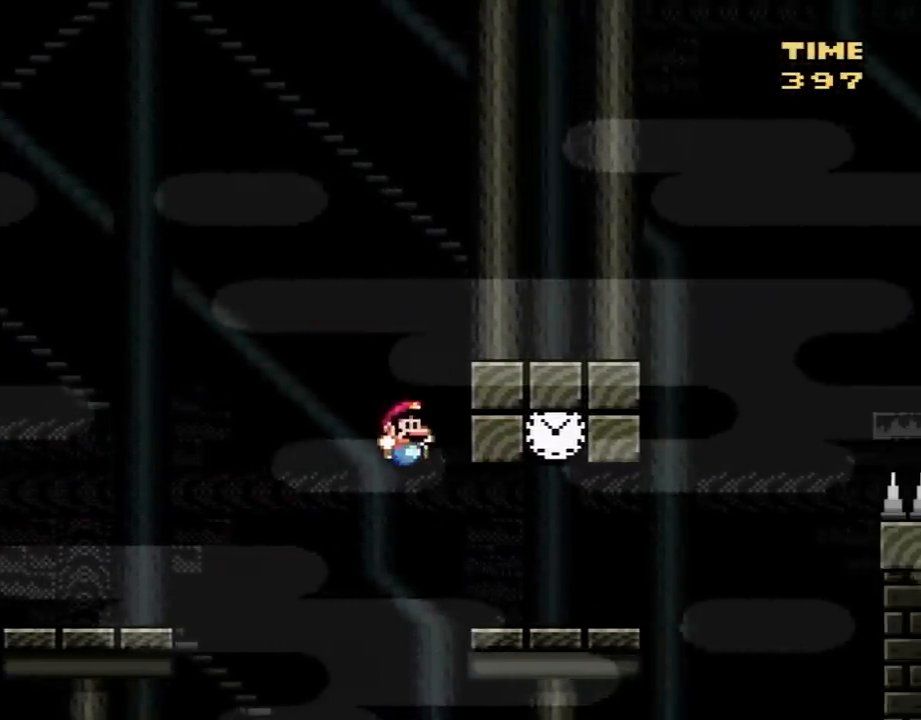
{"buttons": ["B", "Y", "DPAD_LEFT"], "events": [[150, "DPAD_LEFT", "down"], [150, "DPAD_RIGHT", "up"], [250, "DPAD_UP", "down"], [283, "DPAD_LEFT", "up"], [283, "DPAD_RIGHT", "down"], [283, "DPAD_UP", "up"], [333, "B", "down"], [467, "DPAD_RIGHT", "up"], [500, "DPAD_LEFT", "down"]]}
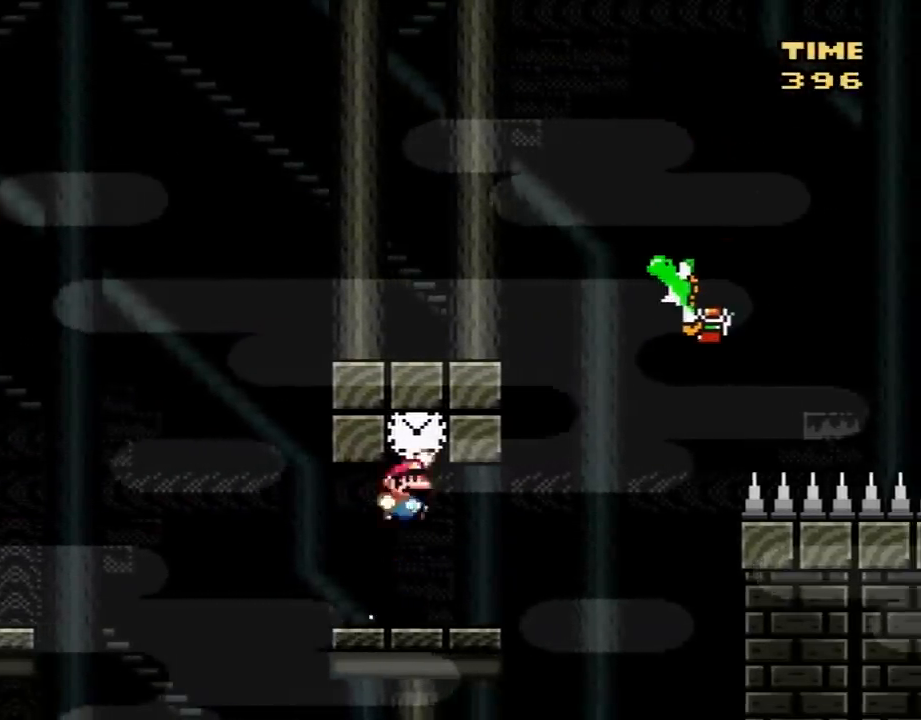
{"buttons": ["B", "Y", "DPAD_RIGHT"], "events": [[67, "B", "up"], [100, "DPAD_LEFT", "up"], [100, "DPAD_RIGHT", "down"], [433, "B", "down"]]}
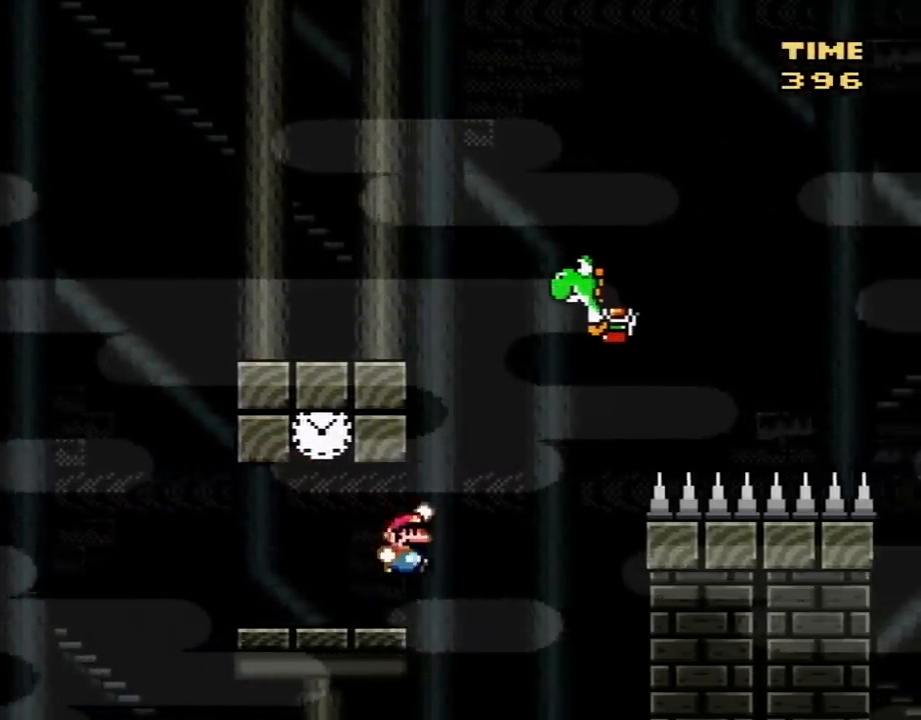
{"buttons": ["B", "Y", "DPAD_RIGHT"], "events": [[333, "DPAD_RIGHT", "up"], [333, "DPAD_UP", "down"], [367, "DPAD_LEFT", "down"], [467, "DPAD_LEFT", "up"], [467, "DPAD_RIGHT", "down"], [467, "DPAD_UP", "up"]]}
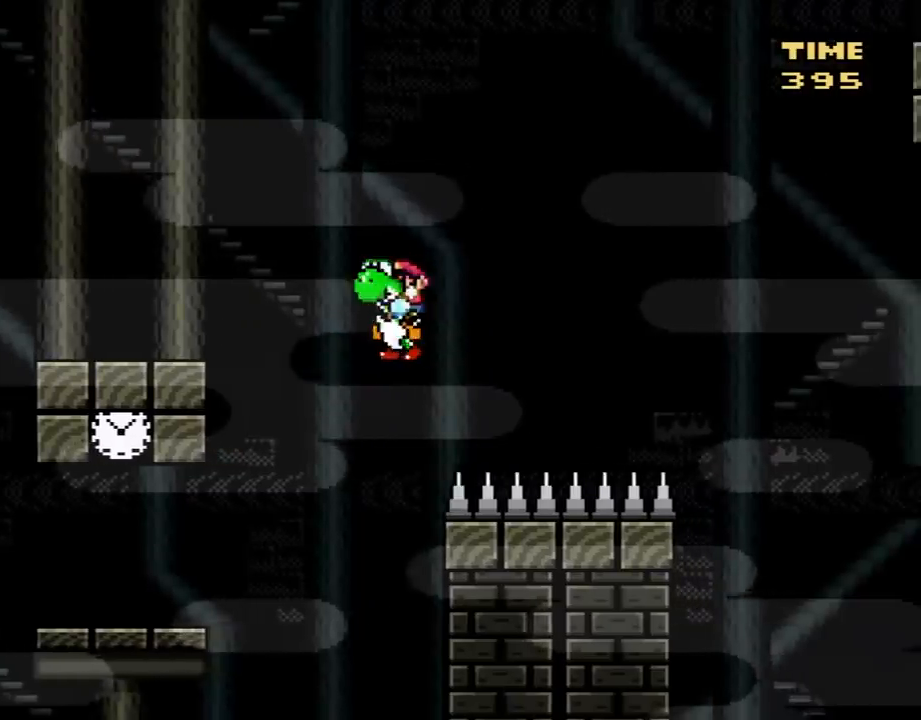
{"buttons": ["Y", "DPAD_RIGHT"], "events": [[367, "B", "up"]]}
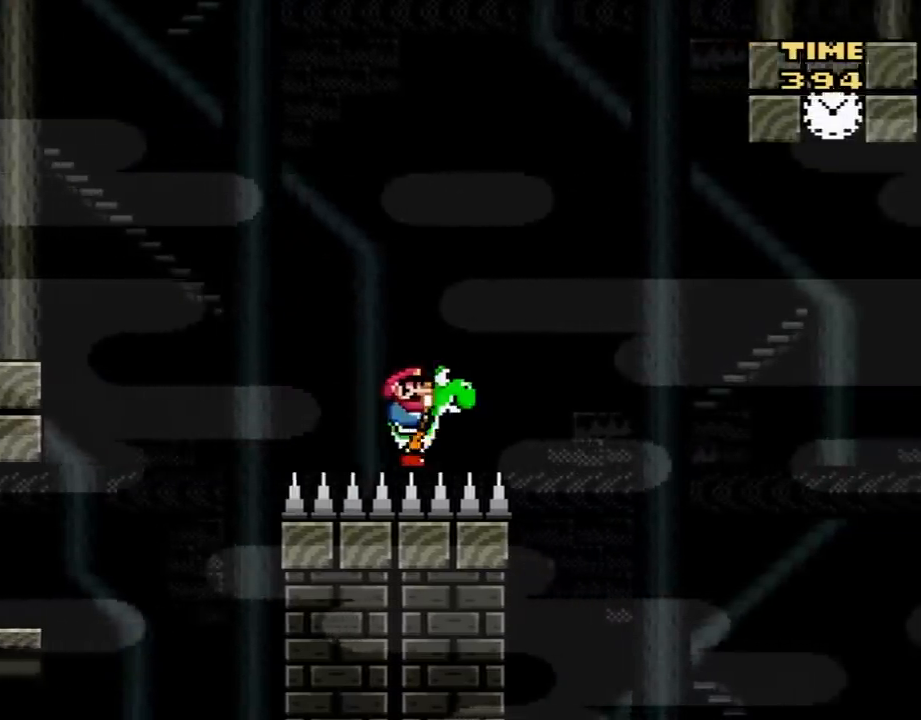
{"buttons": ["B", "Y", "DPAD_RIGHT"], "events": [[150, "B", "down"], [367, "B", "up"], [467, "B", "down"]]}
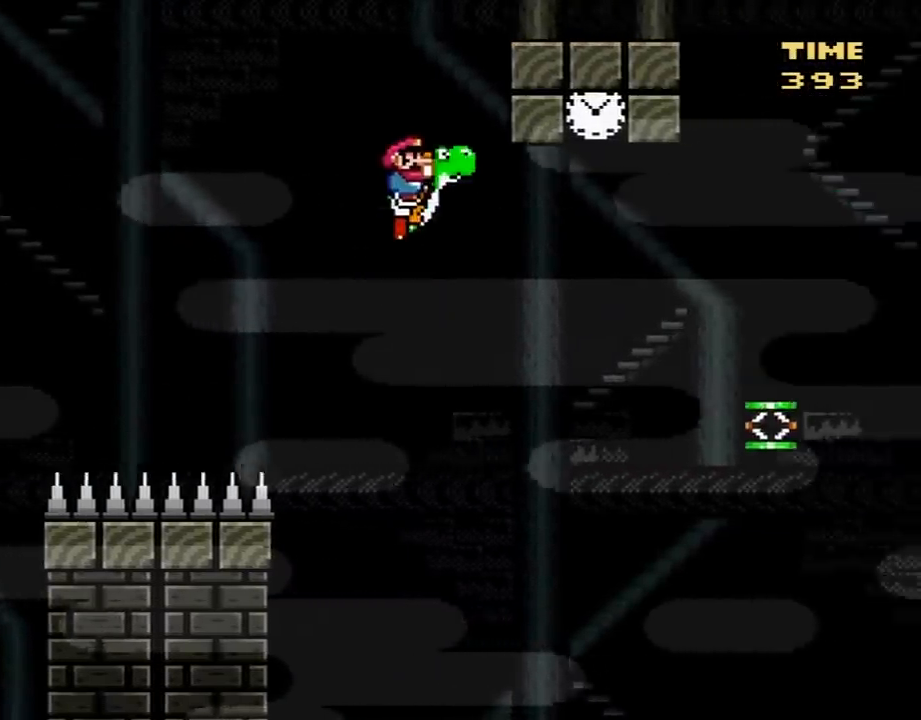
{"buttons": ["A", "Y", "DPAD_LEFT"], "events": [[317, "A", "down"], [333, "DPAD_LEFT", "down"], [333, "DPAD_RIGHT", "up"], [500, "B", "up"]]}
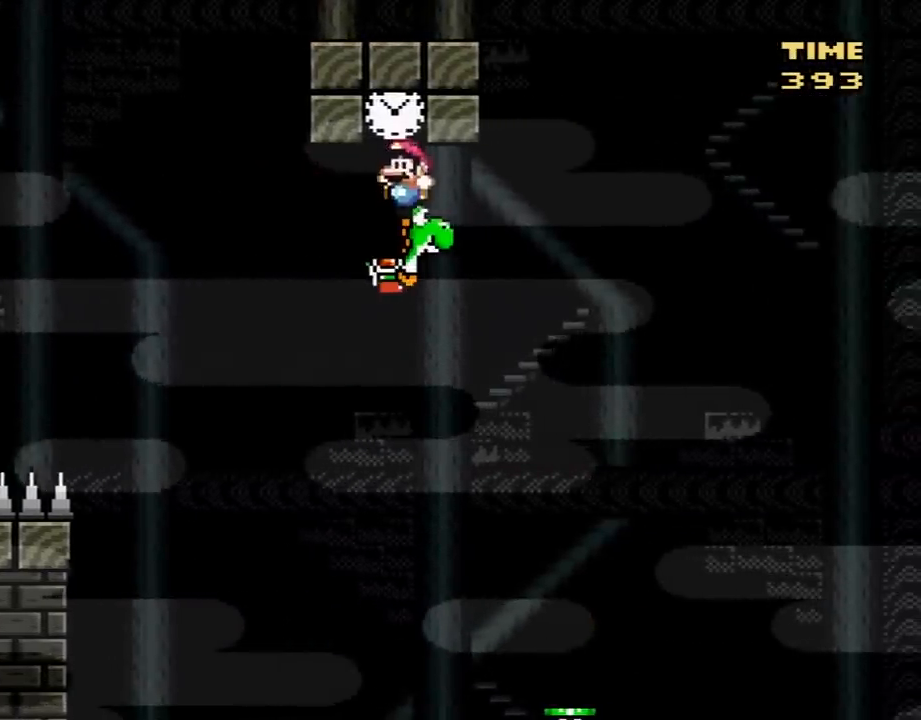
{"buttons": ["Y", "DPAD_RIGHT"], "events": [[33, "A", "up"], [33, "DPAD_LEFT", "up"], [50, "DPAD_RIGHT", "down"], [367, "DPAD_RIGHT", "up"], [500, "DPAD_RIGHT", "down"]]}
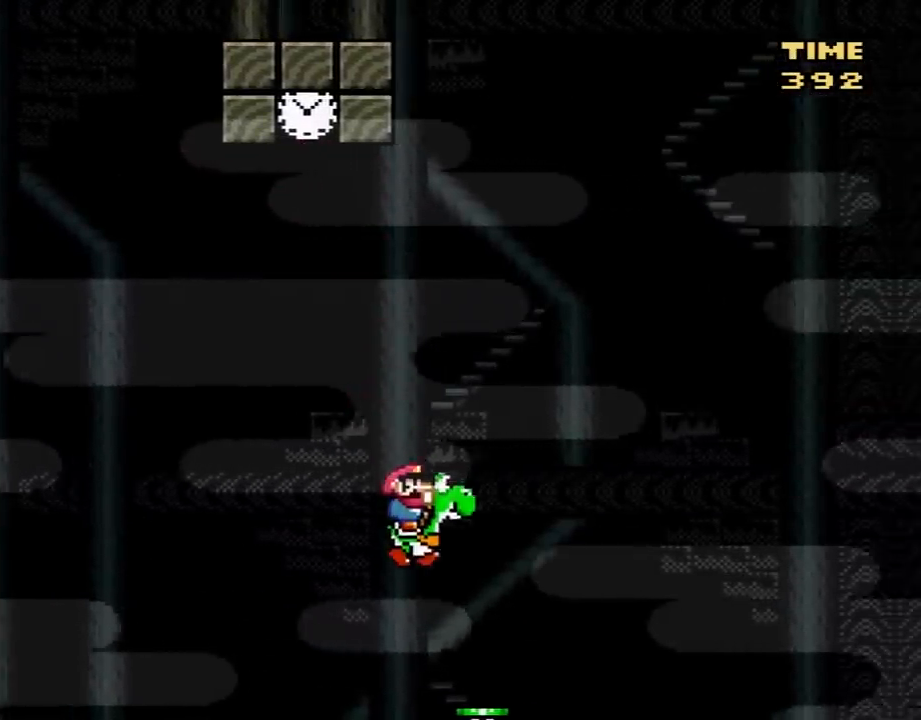
{"buttons": ["B", "Y", "DPAD_RIGHT"], "events": [[217, "B", "down"]]}
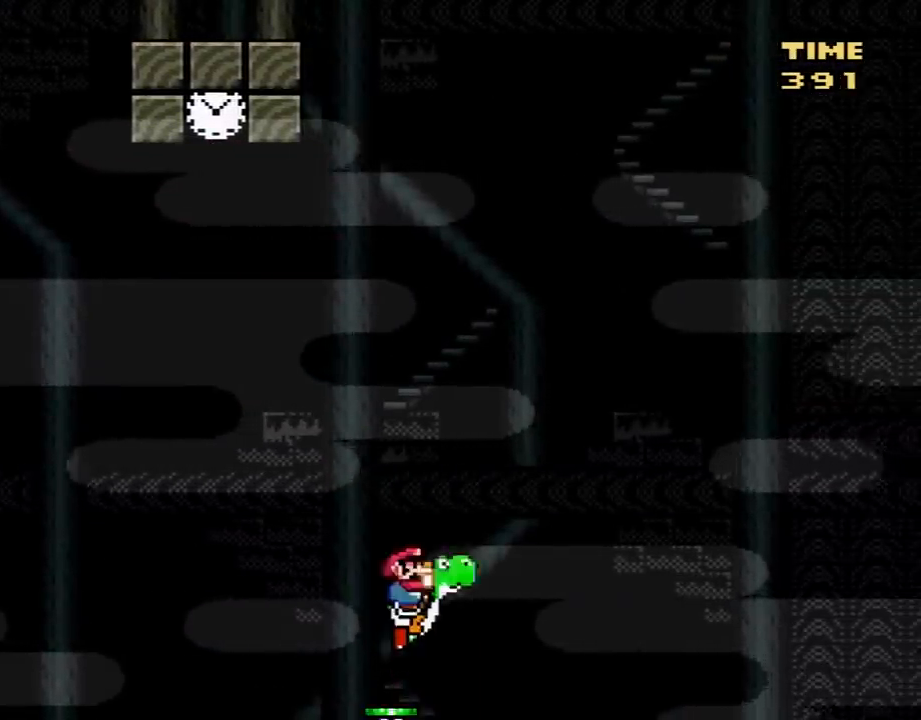
{"buttons": ["Y", "DPAD_RIGHT"], "events": [[250, "B", "up"]]}
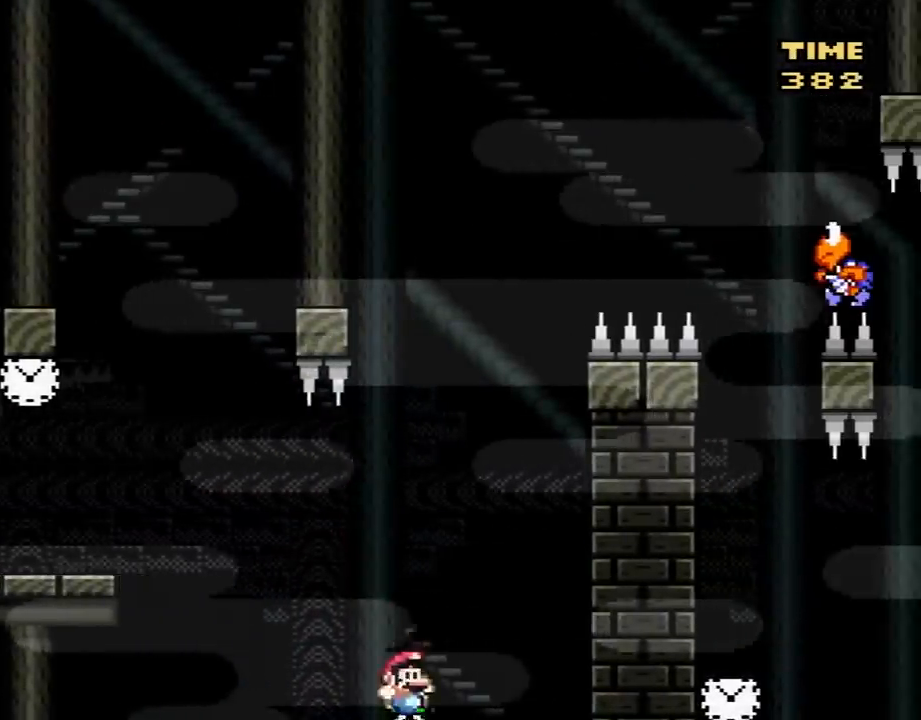
{"buttons": ["B", "Y", "DPAD_RIGHT"], "events": [[50, "B", "down"]]}
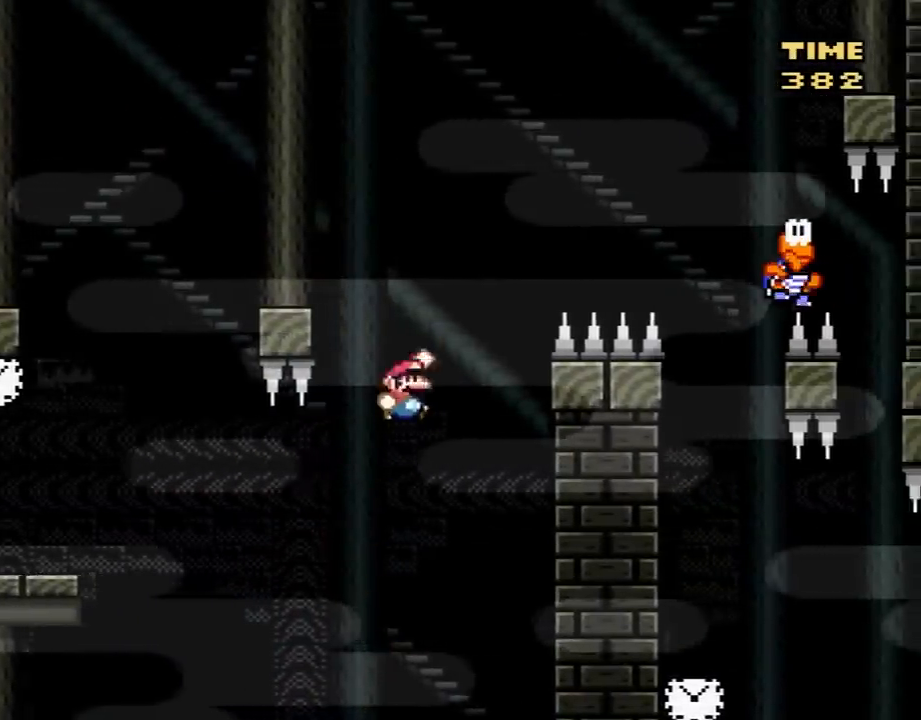
{"buttons": ["B", "Y", "DPAD_RIGHT"], "events": []}
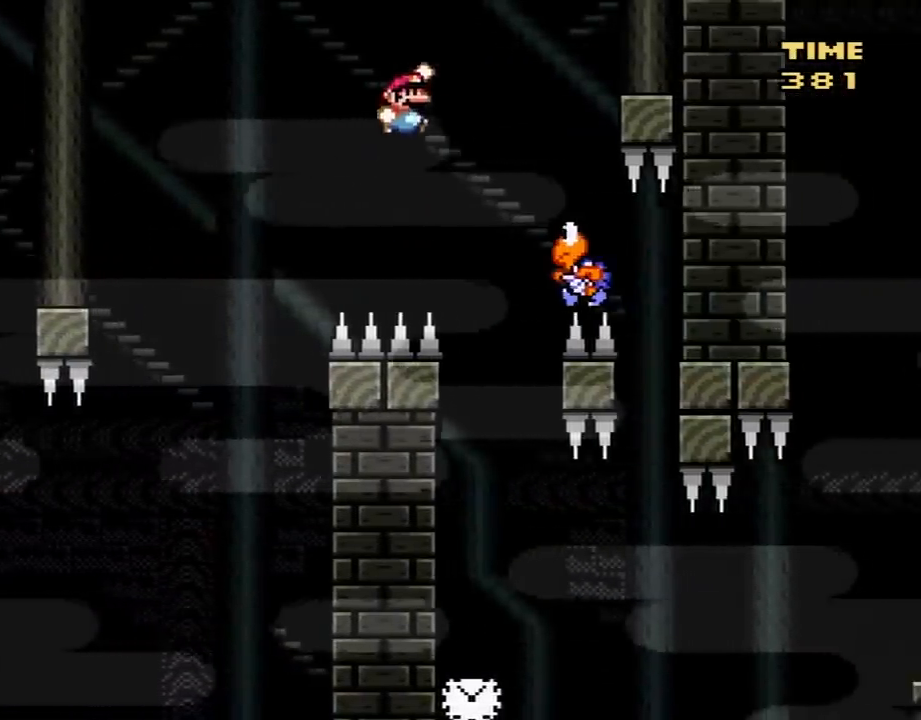
{"buttons": ["Y", "DPAD_LEFT"], "events": [[133, "B", "up"], [200, "DPAD_RIGHT", "up"], [233, "DPAD_LEFT", "down"]]}